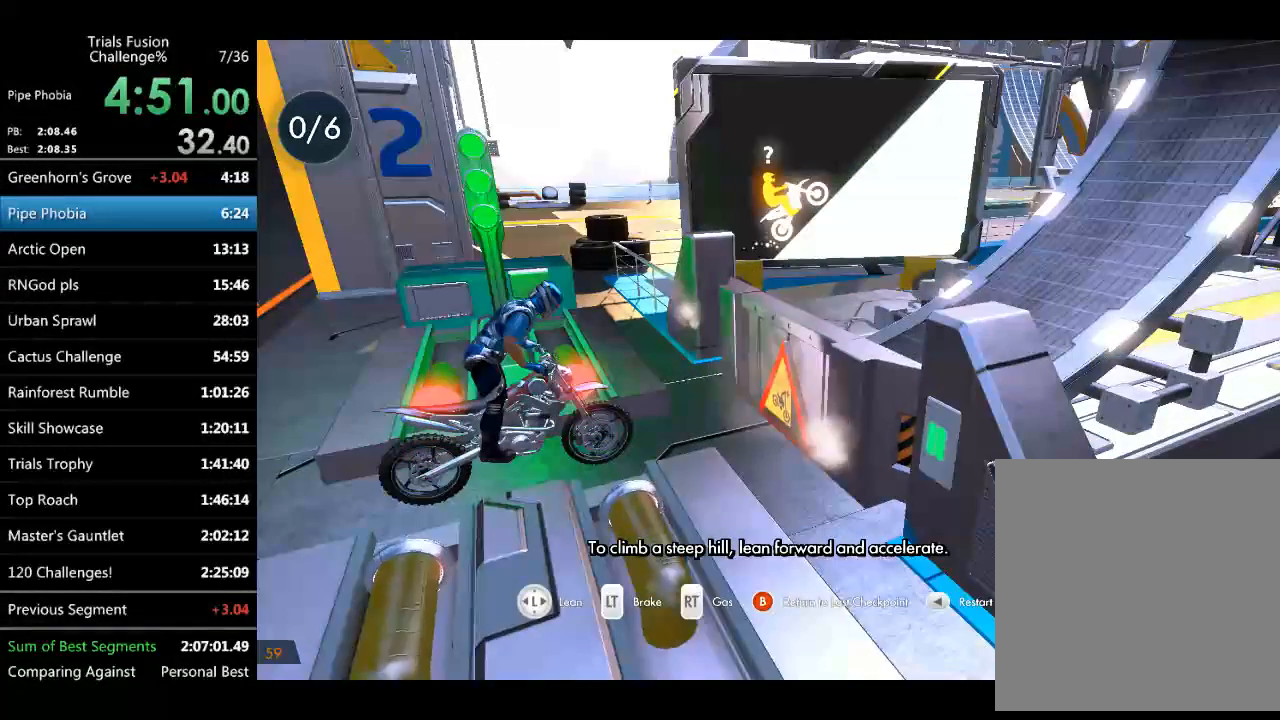
Gameplay with a controller (Xbox layout); each line is a JSON object with the inputs held at the frame after it. "events" lists button and stick changes between this image and that frame as [ms after this image, input, new state], when the widget could be followed in between. Not read: A B DPAD_DOWN DPAD_LEFT DPAD_RIGHT DPAD_UP L1 L3 R1 R3 SELECT START Y right_stick.
{"buttons": ["R2"], "left_stick": "center", "events": [[125, "R2", "down"]]}
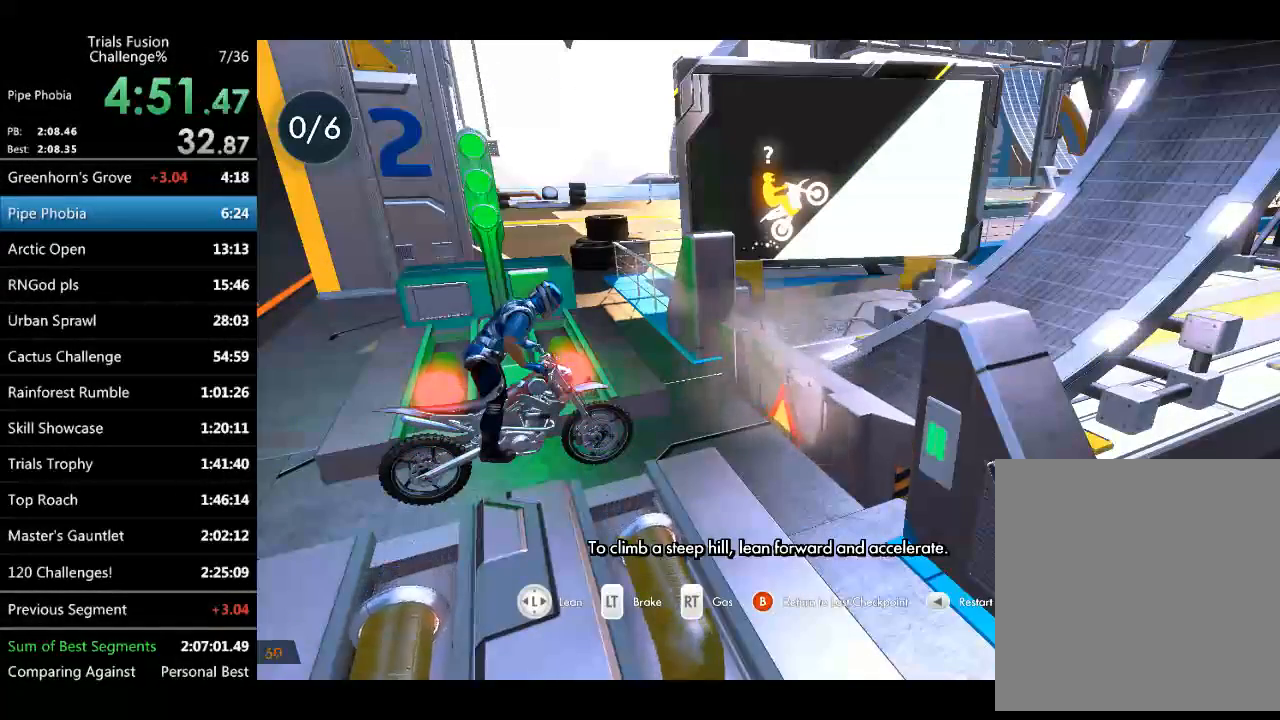
{"buttons": ["R2"], "left_stick": "center", "events": []}
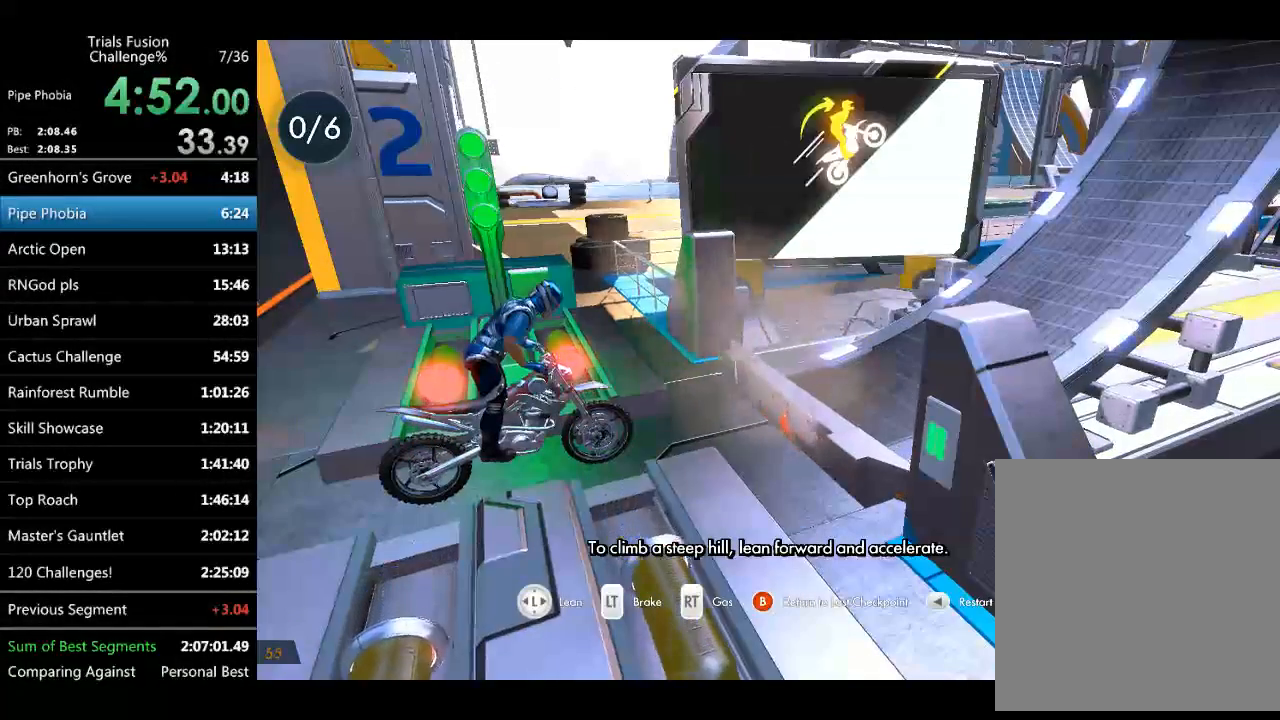
{"buttons": ["R2"], "left_stick": "center", "events": []}
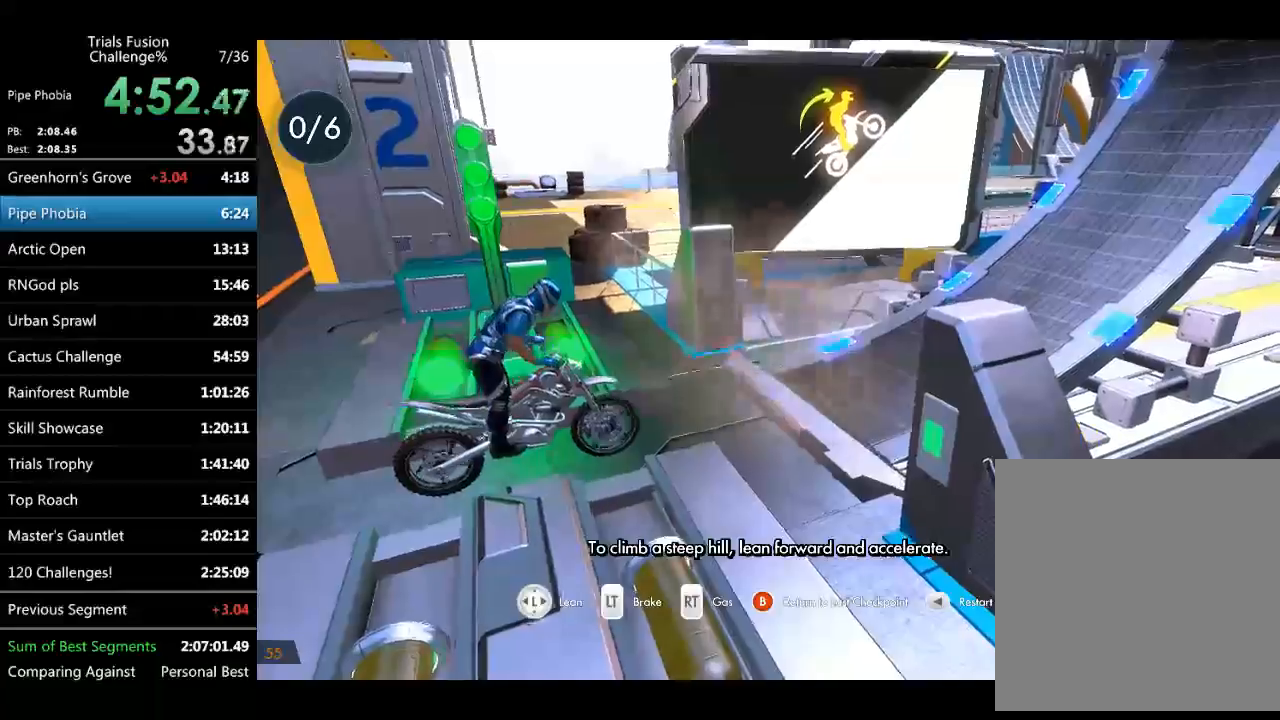
{"buttons": ["R2"], "left_stick": "center", "events": [[291, "left_stick", "left"], [499, "left_stick", "center"]]}
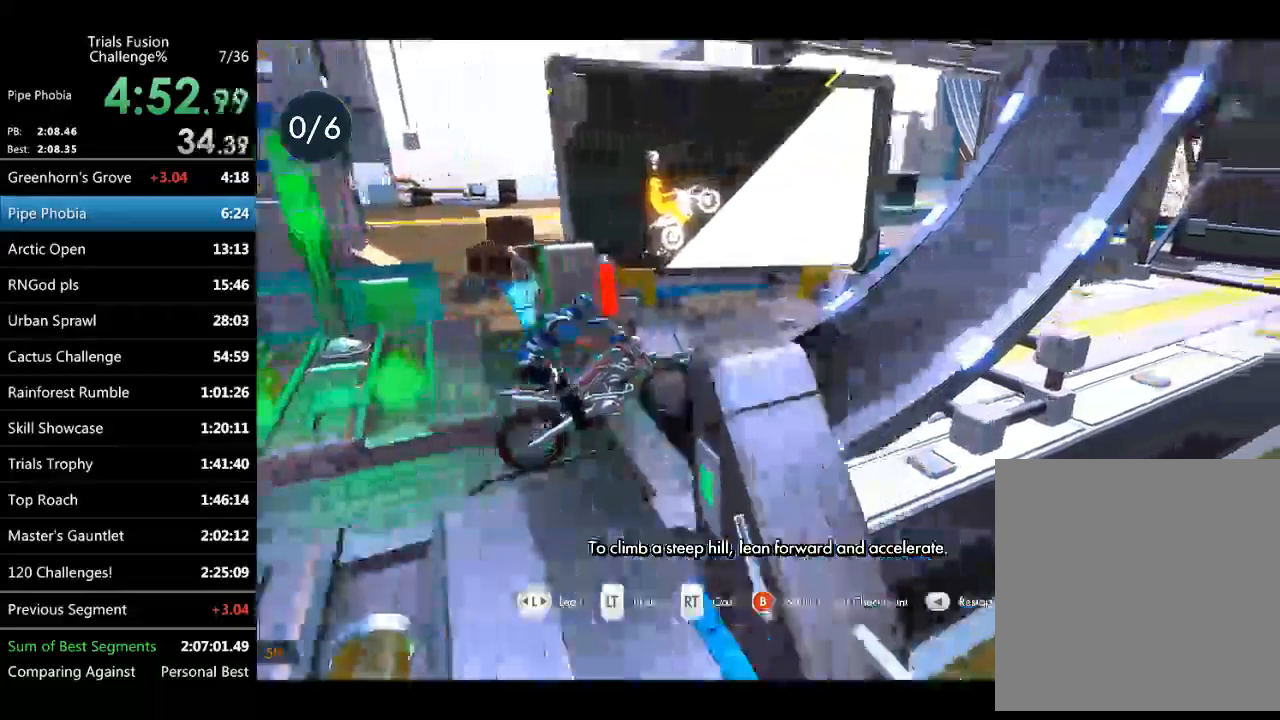
{"buttons": ["R2"], "left_stick": "center", "events": []}
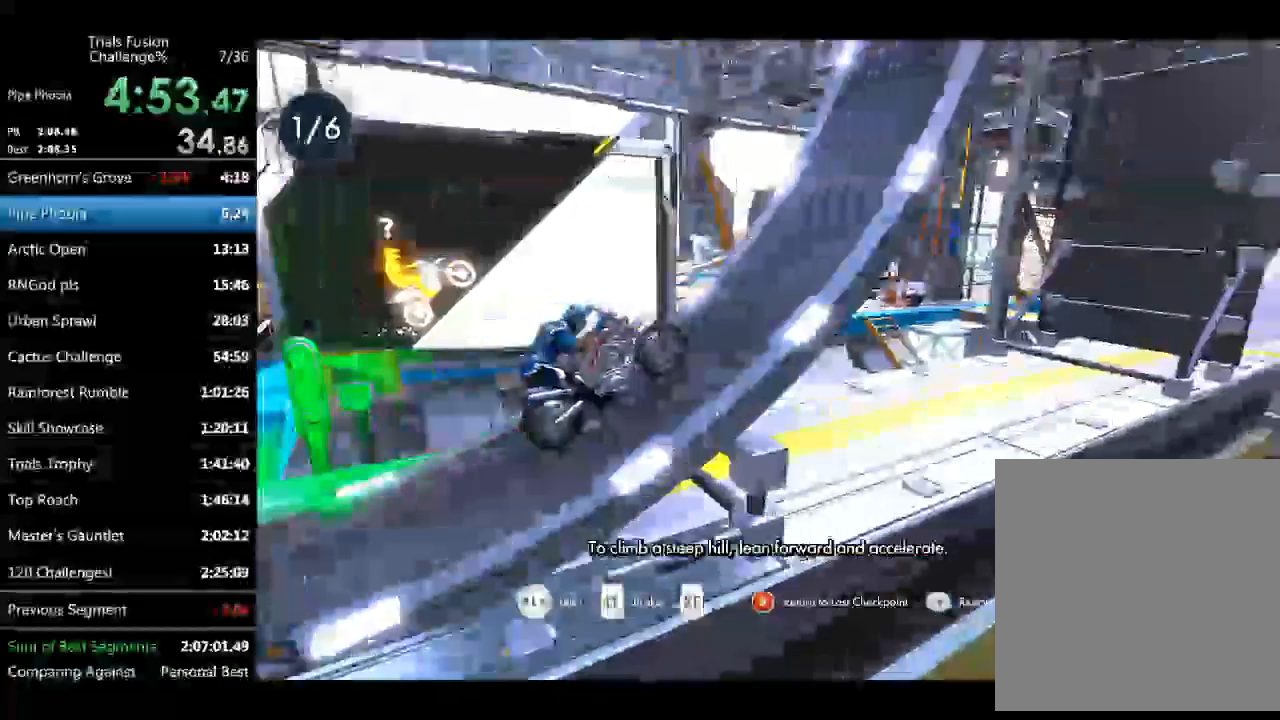
{"buttons": ["R2"], "left_stick": "center", "events": [[83, "left_stick", "left"], [332, "left_stick", "right"], [457, "left_stick", "center"]]}
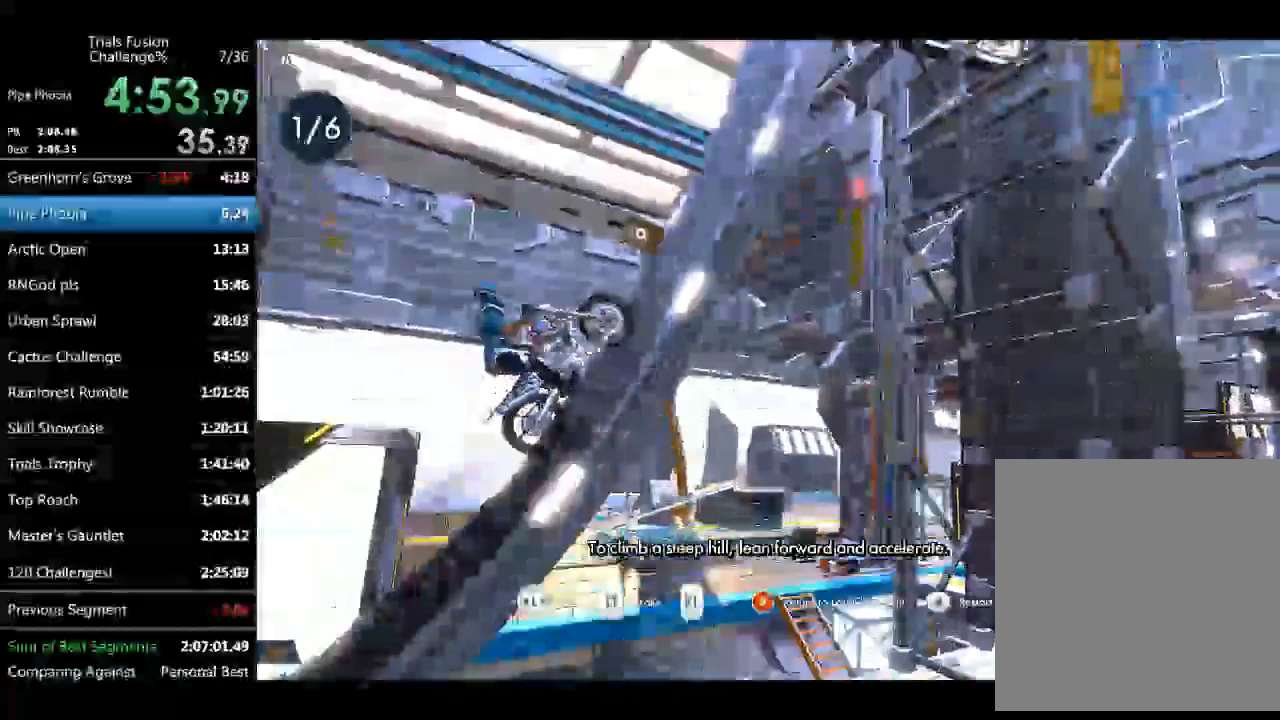
{"buttons": ["R2"], "left_stick": "center", "events": [[249, "left_stick", "right"], [415, "left_stick", "center"]]}
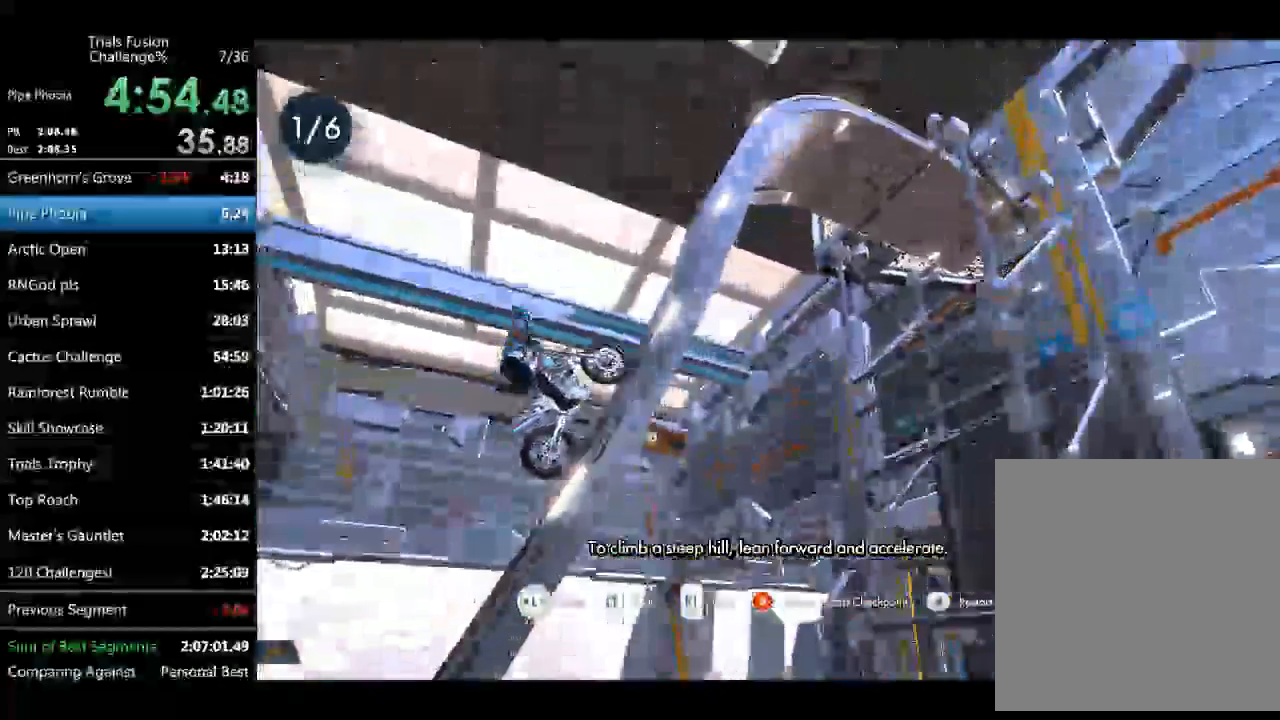
{"buttons": [], "left_stick": "right", "events": [[208, "left_stick", "right"], [333, "R2", "up"]]}
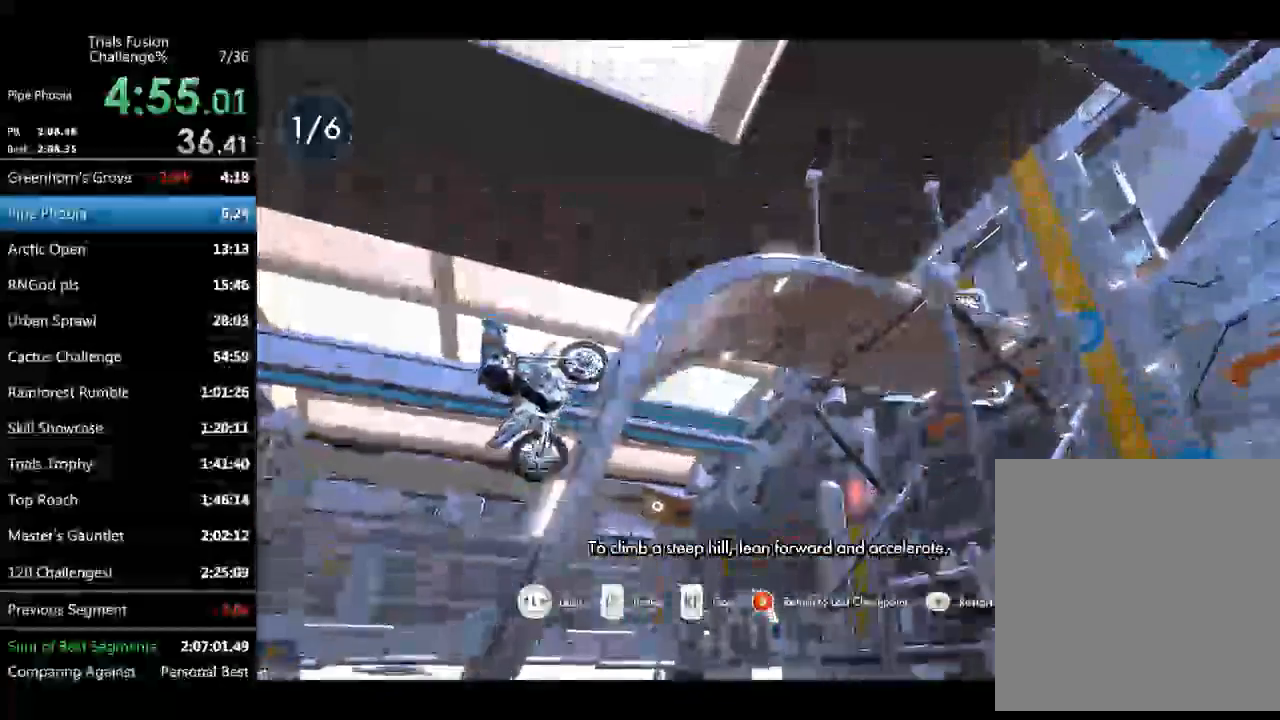
{"buttons": [], "left_stick": "left", "events": [[291, "left_stick", "center"], [374, "left_stick", "left"]]}
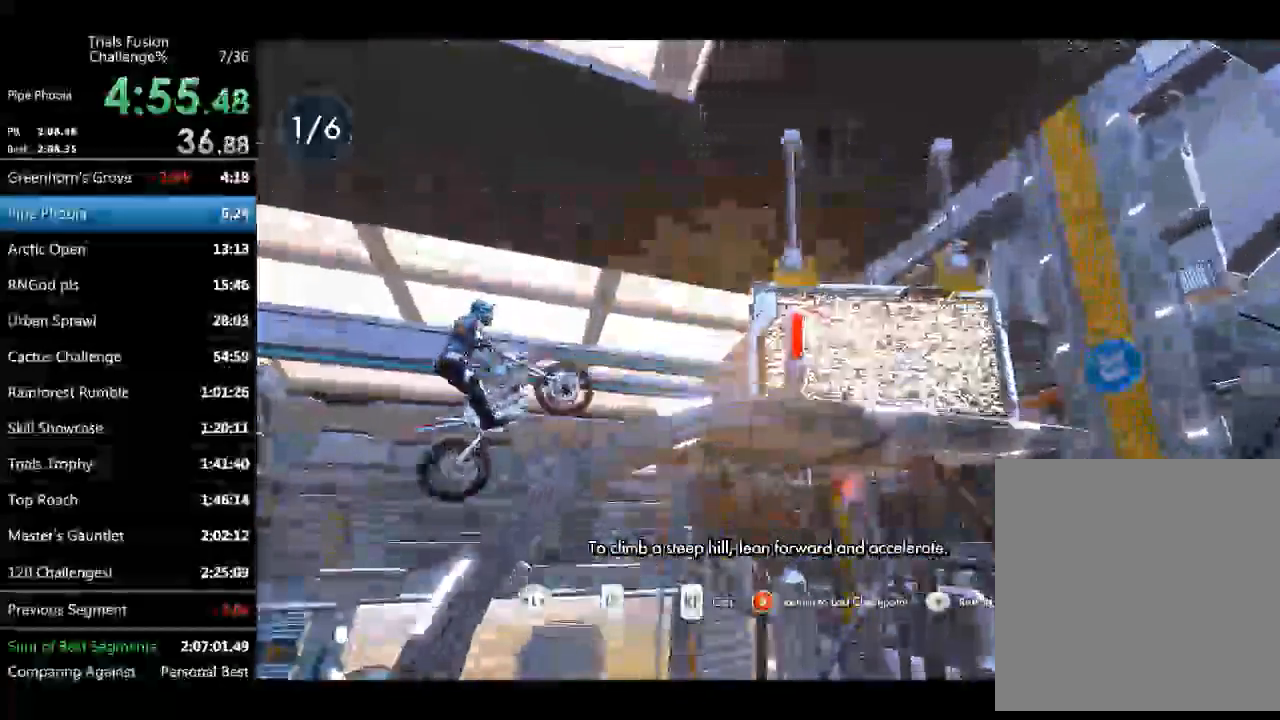
{"buttons": ["R2"], "left_stick": "center", "events": [[42, "left_stick", "center"], [125, "left_stick", "left"], [208, "R2", "down"], [291, "left_stick", "right"], [499, "left_stick", "center"]]}
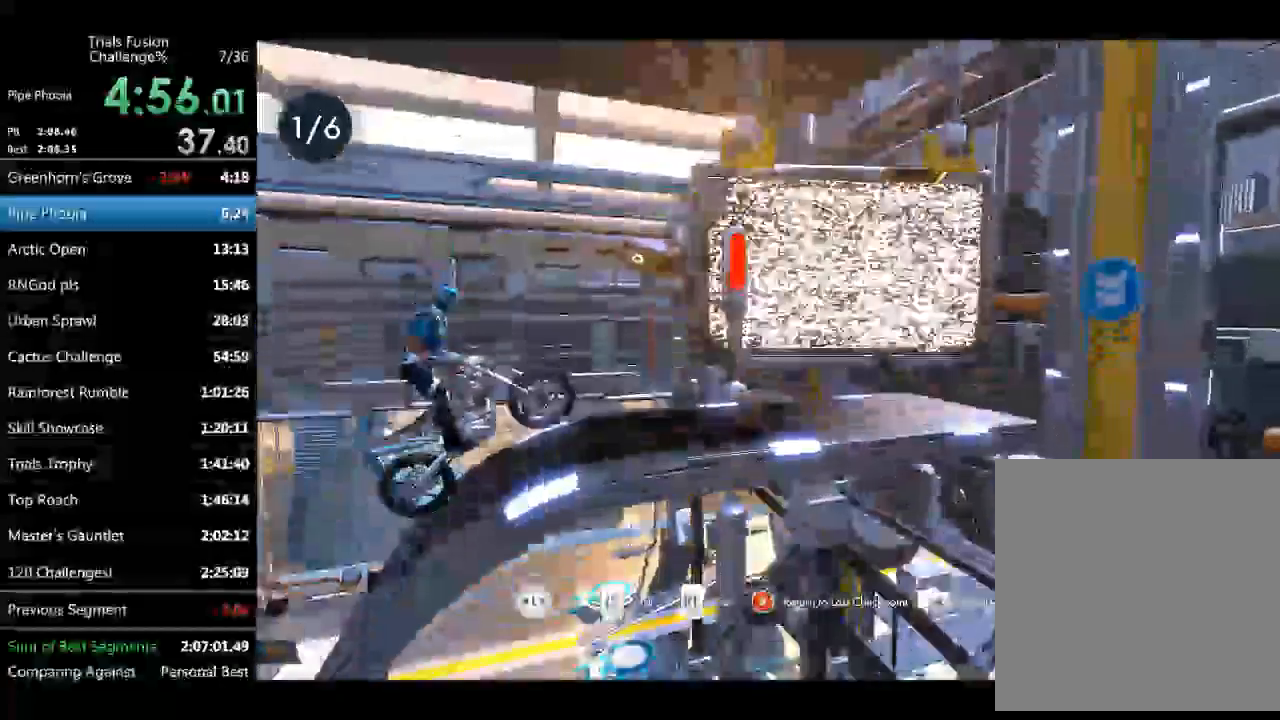
{"buttons": ["R2"], "left_stick": "right", "events": [[41, "left_stick", "left"], [291, "left_stick", "center"], [374, "left_stick", "up-left"], [499, "left_stick", "right"]]}
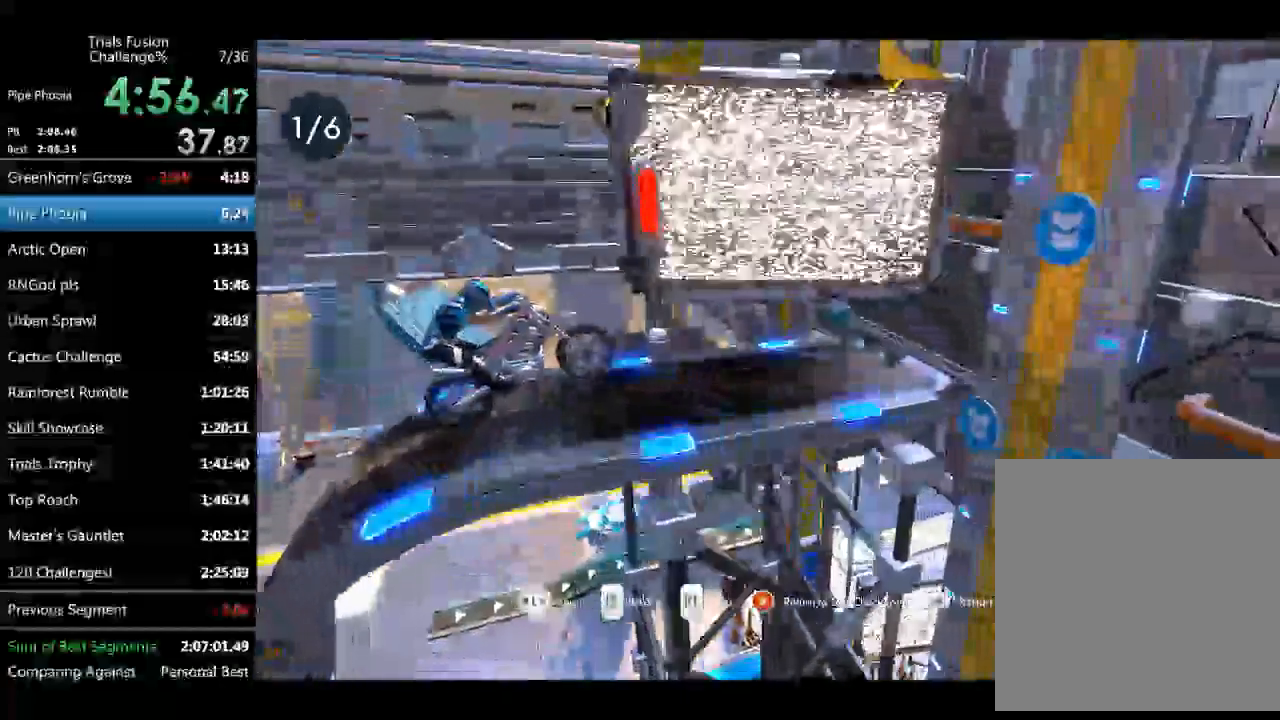
{"buttons": ["R2"], "left_stick": "center", "events": [[249, "left_stick", "center"]]}
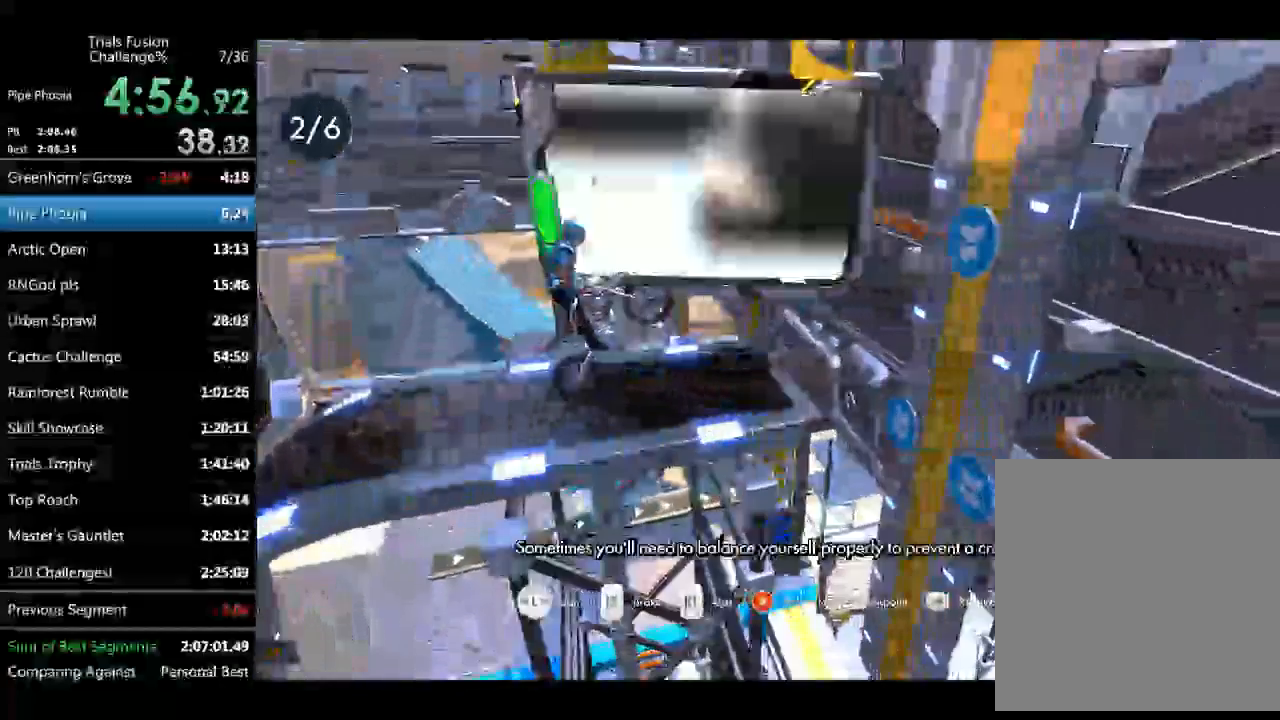
{"buttons": ["R2"], "left_stick": "center", "events": []}
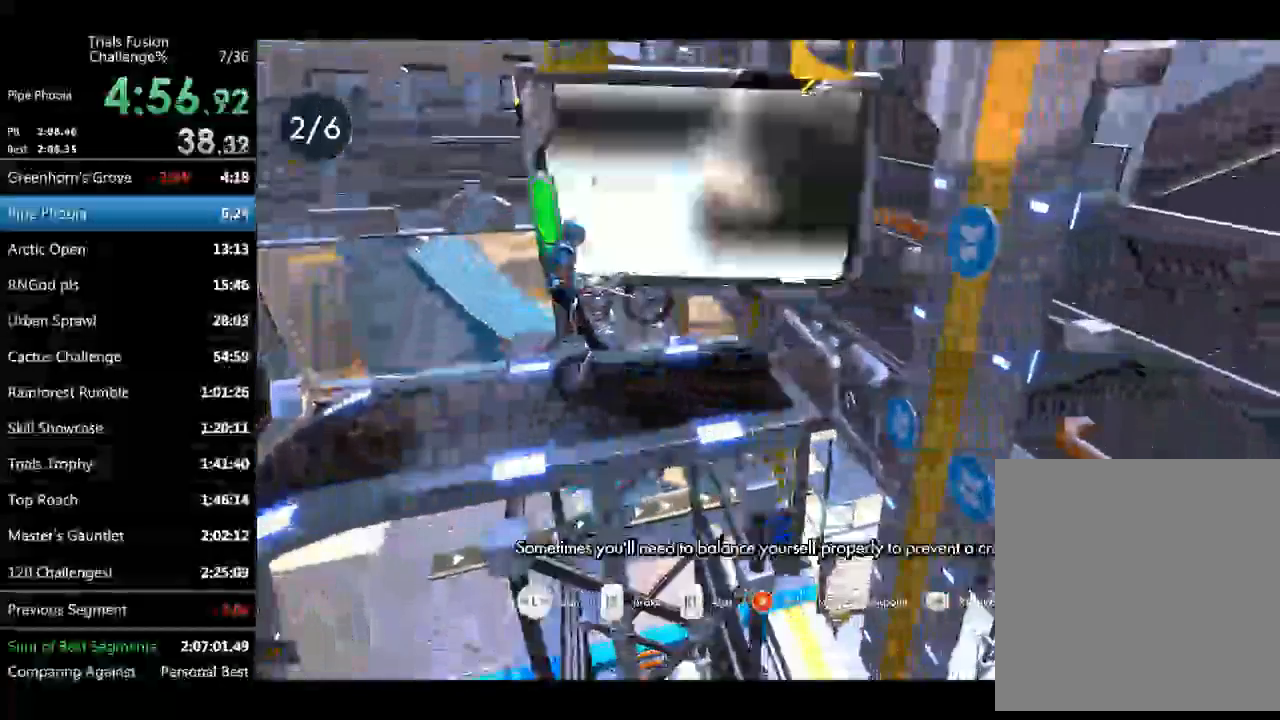
{"buttons": ["R2"], "left_stick": "center", "events": []}
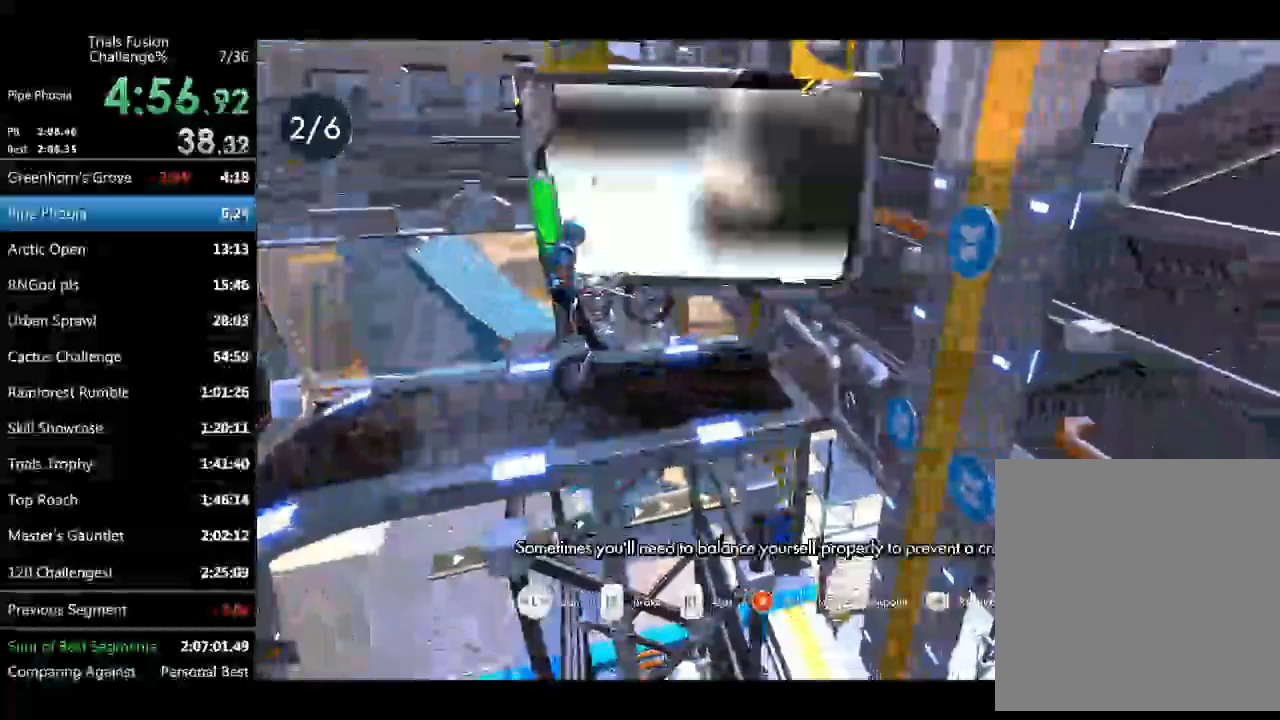
{"buttons": [], "left_stick": "center", "events": [[166, "R2", "up"]]}
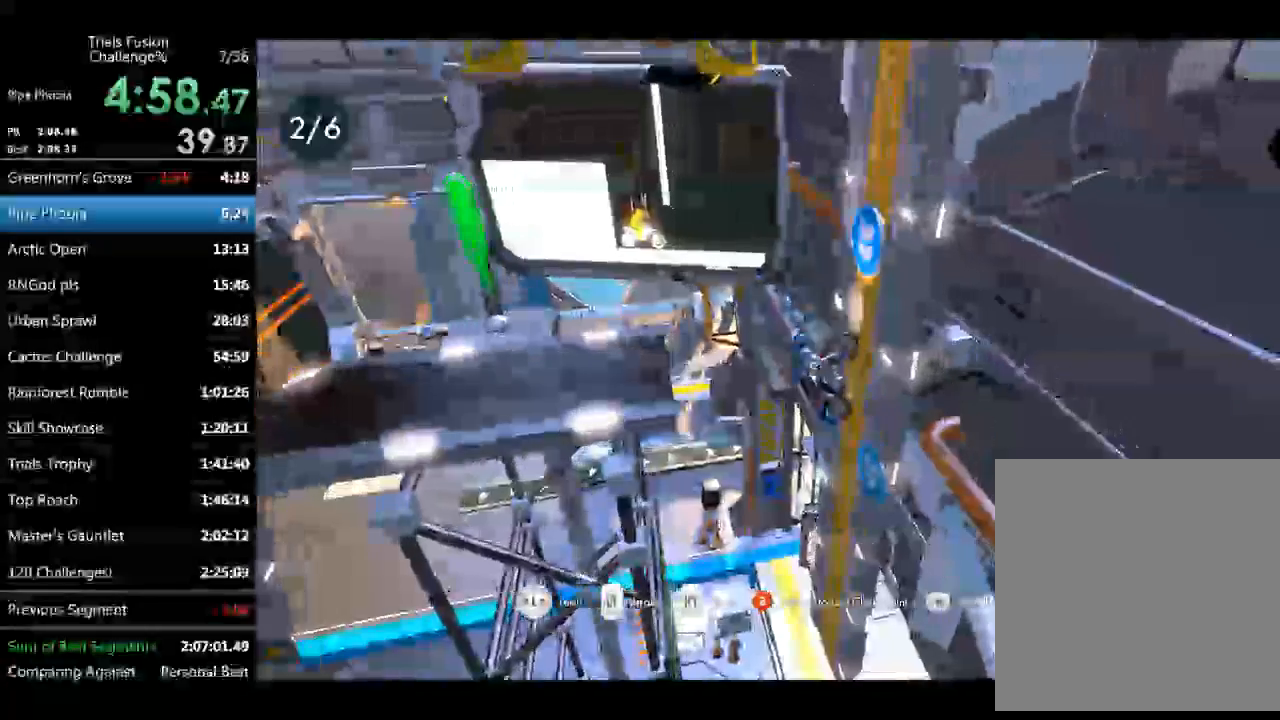
{"buttons": [], "left_stick": "center", "events": [[41, "left_stick", "right"], [332, "left_stick", "center"]]}
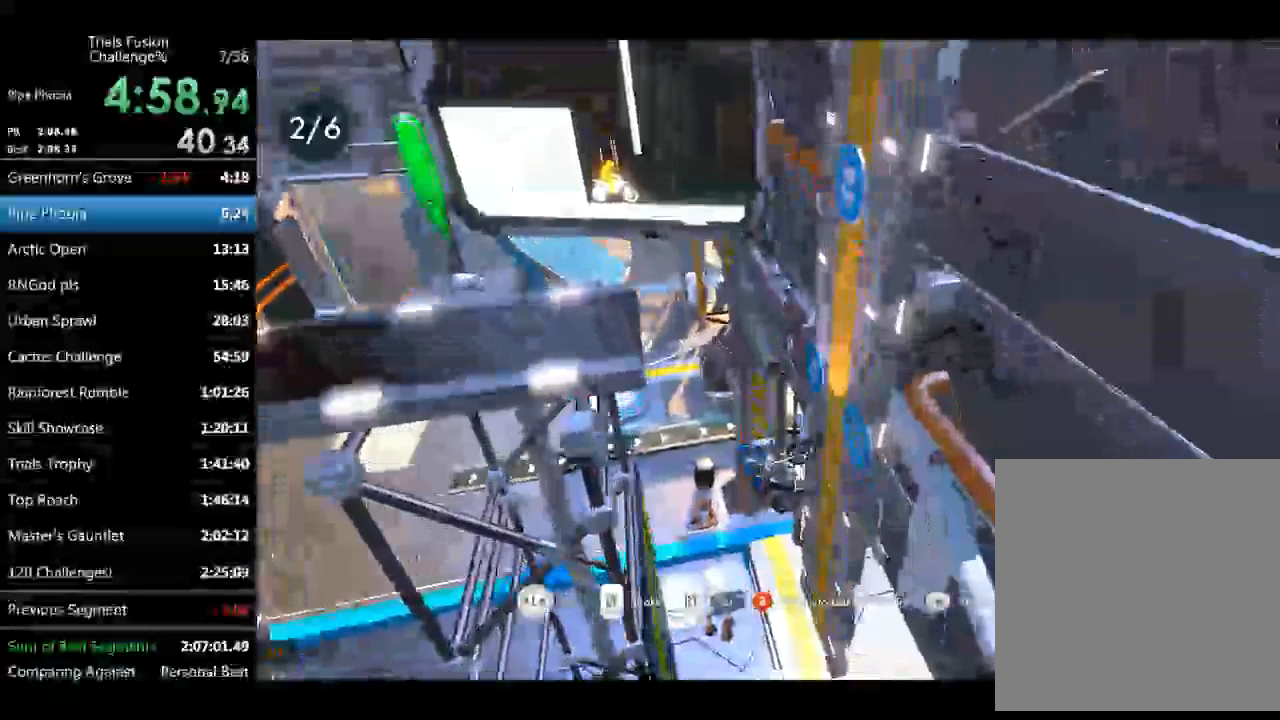
{"buttons": [], "left_stick": "center", "events": []}
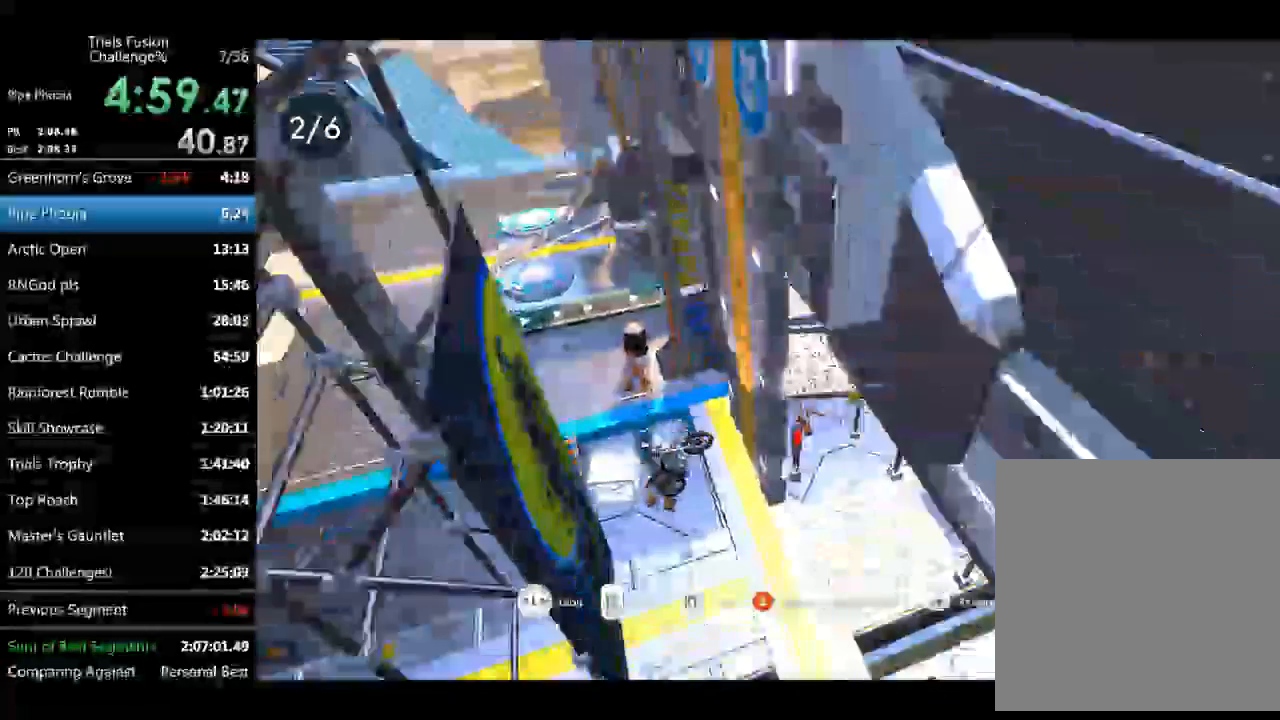
{"buttons": ["R2"], "left_stick": "center", "events": [[125, "left_stick", "right"], [208, "R2", "down"], [374, "left_stick", "center"]]}
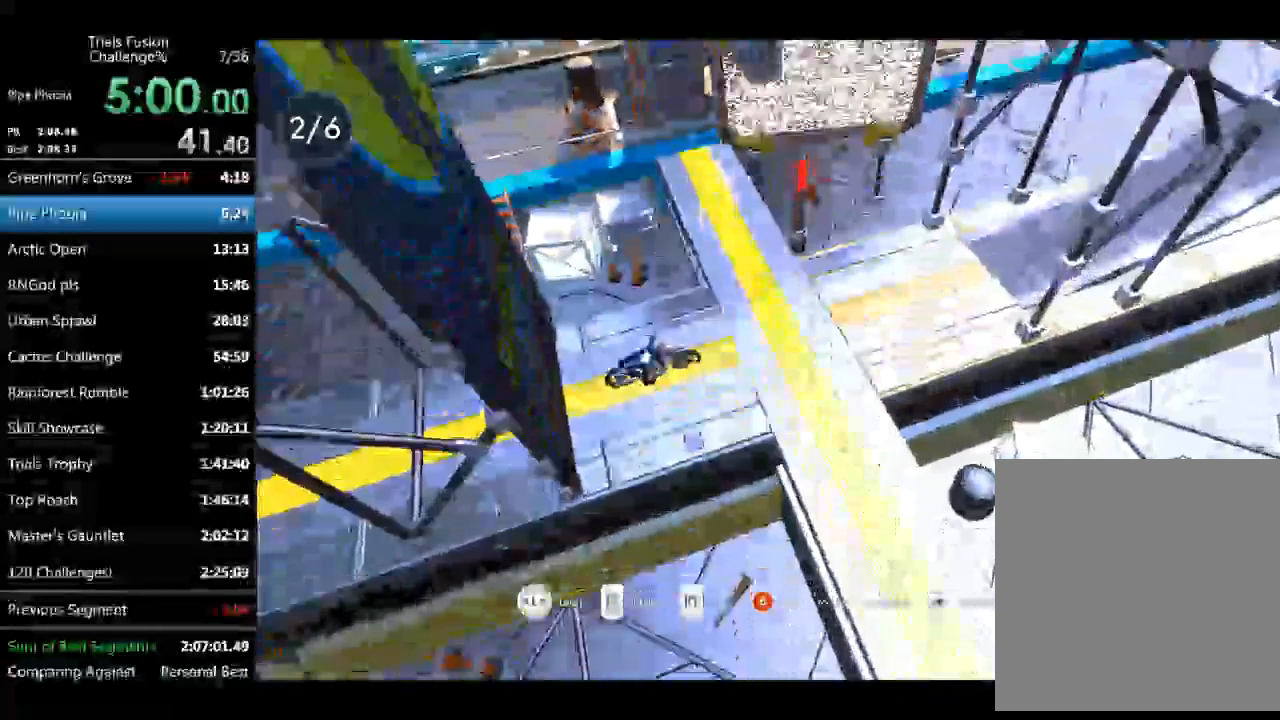
{"buttons": ["R2"], "left_stick": "right", "events": [[207, "left_stick", "right"]]}
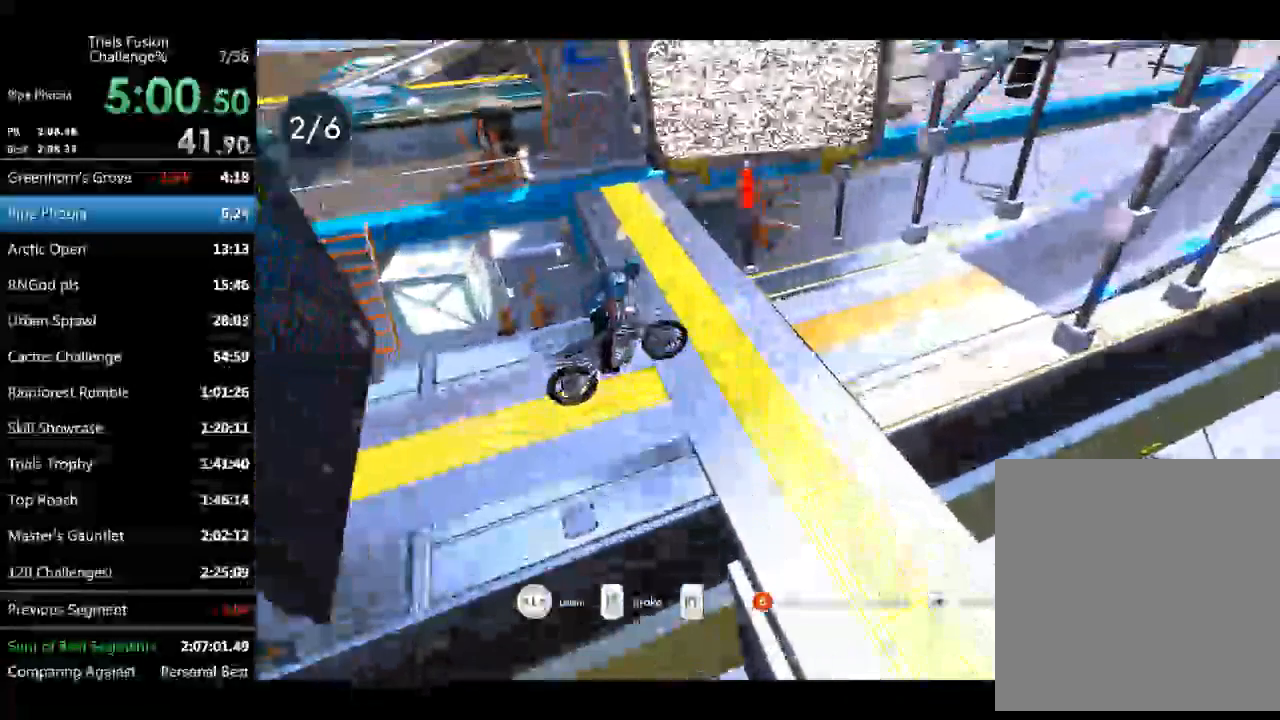
{"buttons": ["R2"], "left_stick": "right", "events": []}
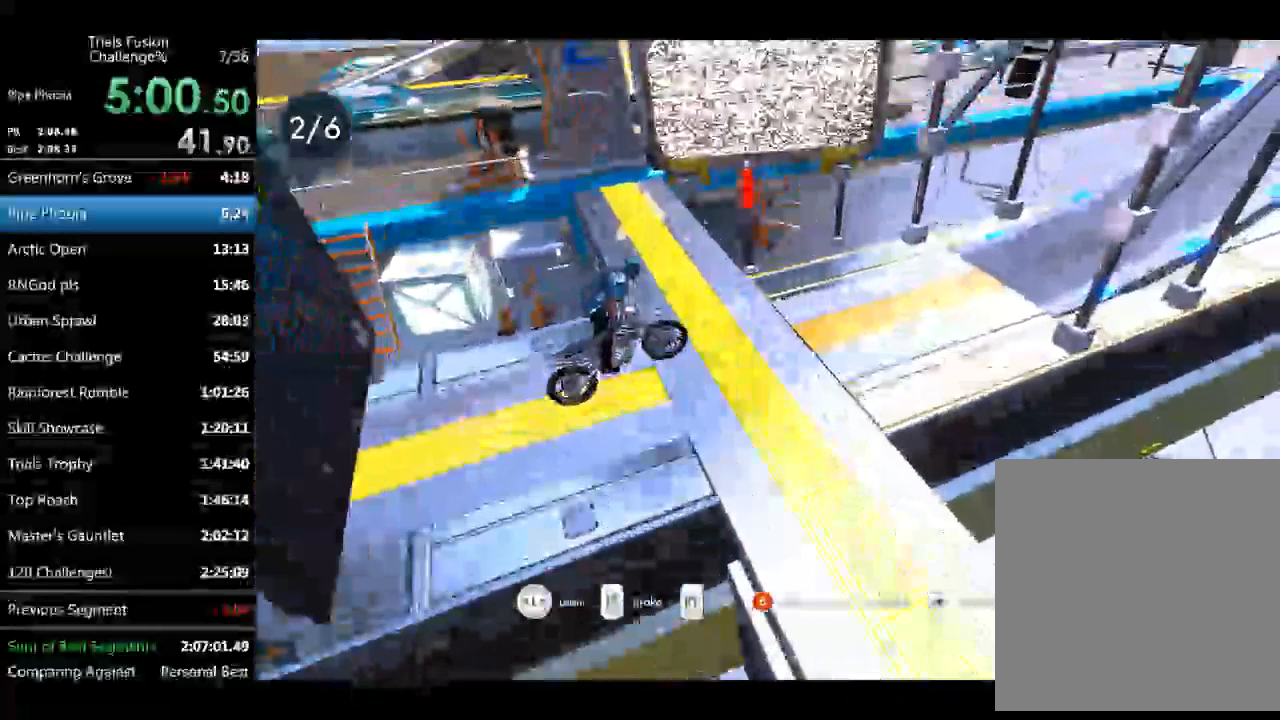
{"buttons": ["R2"], "left_stick": "right", "events": []}